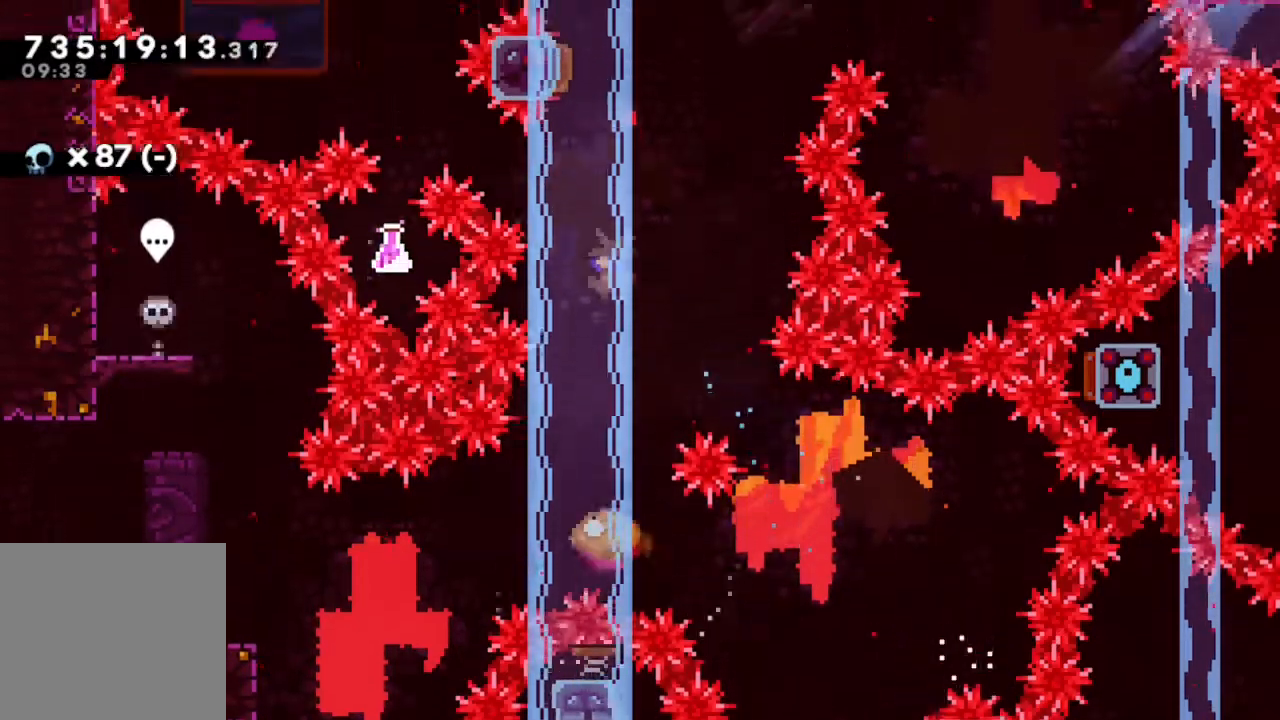
Gameplay with a controller (Xbox layout); each line is a JSON object with the inputs held at the frame after it (dt_ms = milliseconds from this image to that frame). "events" lists button and stick changes between this image and that frame as [ms after this image, input, new state], when the widget could be followed in between. Not read: L3 R3 SELECT.
{"dt_ms": 500, "buttons": ["DPAD_UP", "DPAD_LEFT"], "left_stick": "center", "right_stick": "center", "events": [[17, "DPAD_UP", "down"], [33, "B", "up"], [83, "Y", "down"], [317, "DPAD_LEFT", "down"], [417, "Y", "up"]]}
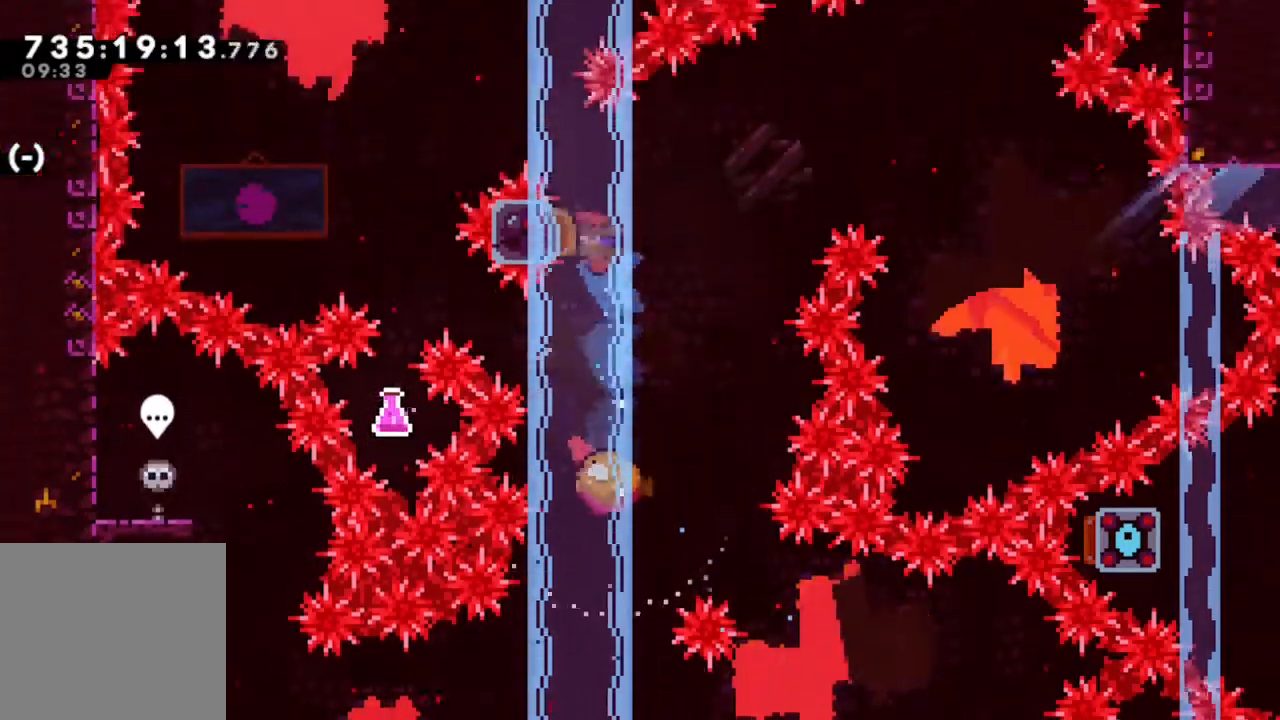
{"dt_ms": 500, "buttons": ["R1", "DPAD_UP"], "left_stick": "center", "right_stick": "center", "events": [[17, "DPAD_LEFT", "up"], [33, "DPAD_UP", "up"], [67, "DPAD_RIGHT", "down"], [217, "R1", "down"], [267, "R1", "up"], [300, "R2", "down"], [383, "R2", "up"], [400, "R1", "down"], [467, "DPAD_RIGHT", "up"], [467, "DPAD_UP", "down"]]}
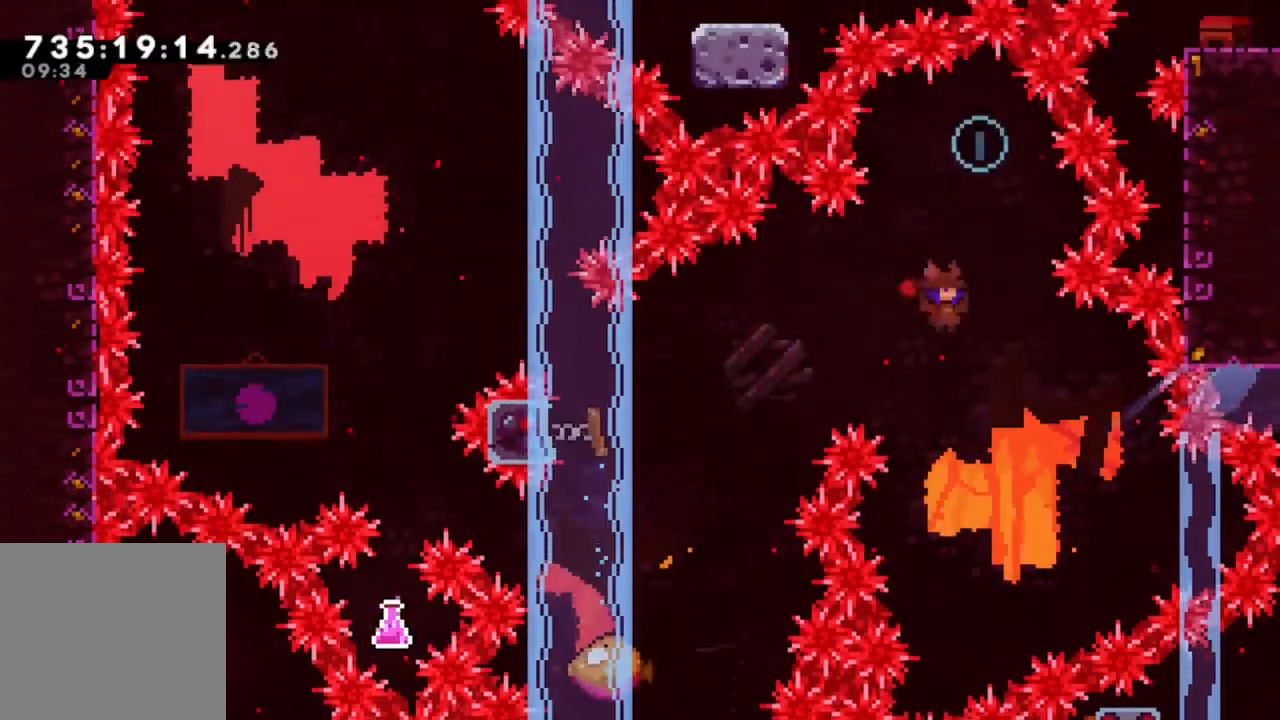
{"dt_ms": 500, "buttons": [], "left_stick": "center", "right_stick": "center"}
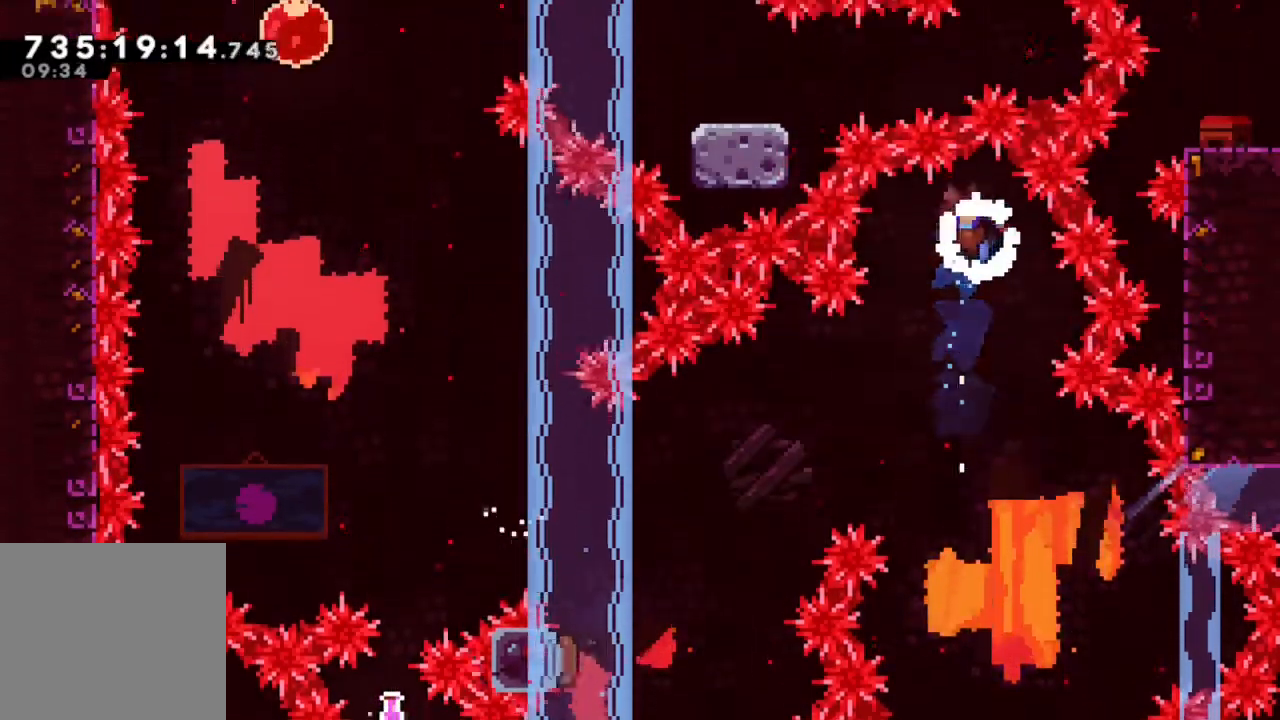
{"dt_ms": 1000, "buttons": ["B"], "left_stick": "center", "right_stick": "center"}